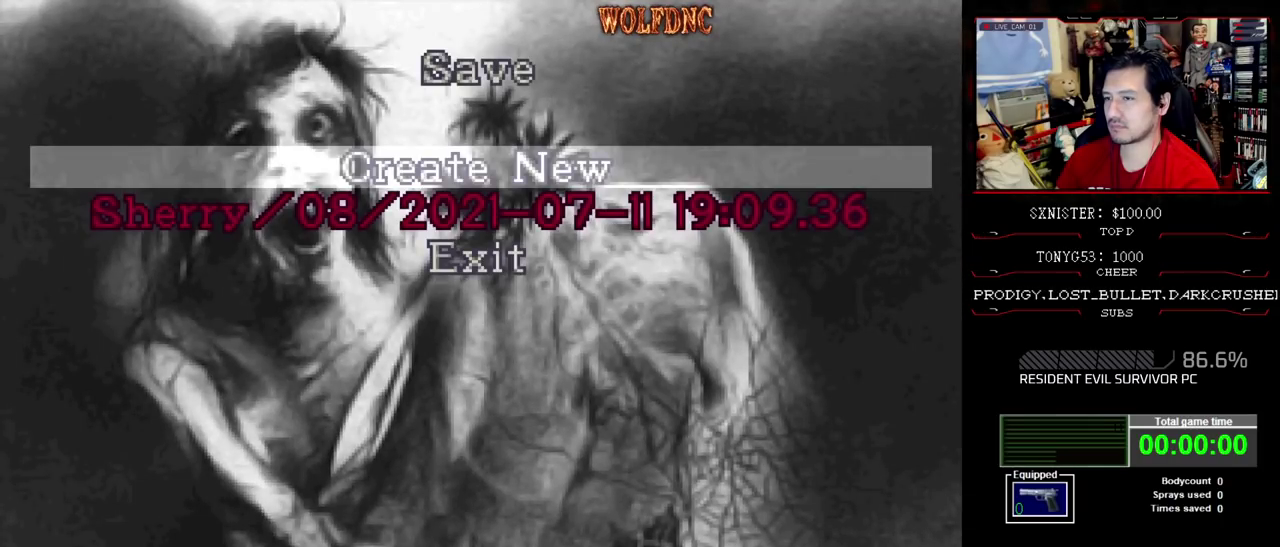
Gameplay with a controller (PlayStation layout); each line is a JSON object with the inputs held at the frame after it. "events" lists button and stick changes between this image and that frame as [ms after this image, input, new state], when the widget could be followed in between. Not read: L3 R3.
{"buttons": [], "events": []}
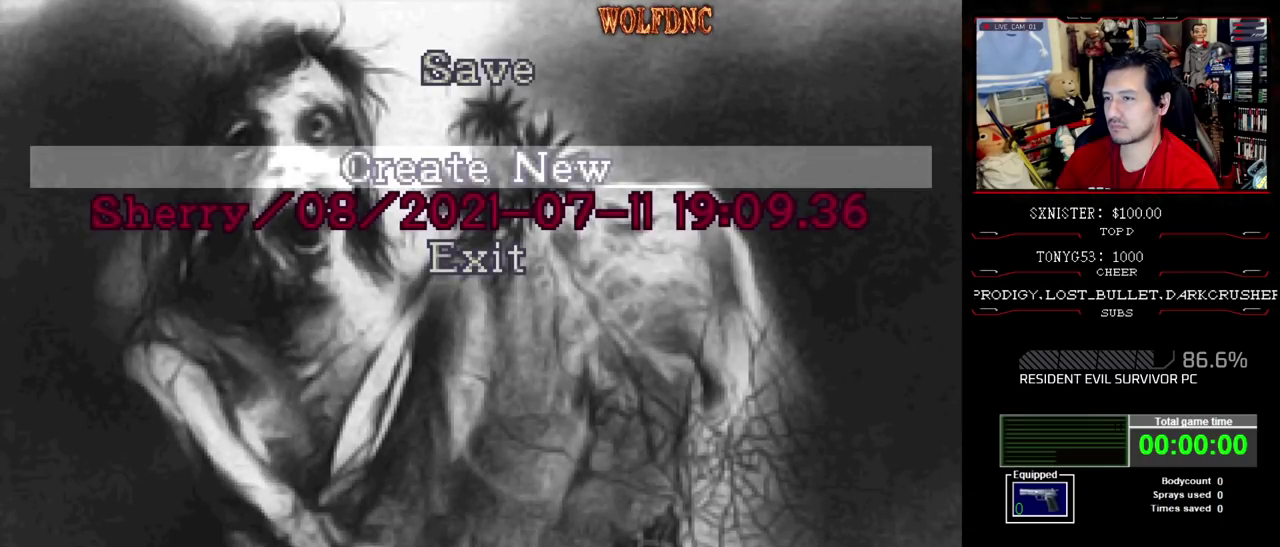
{"buttons": [], "events": [[383, "DPAD_DOWN", "down"], [433, "DPAD_DOWN", "up"]]}
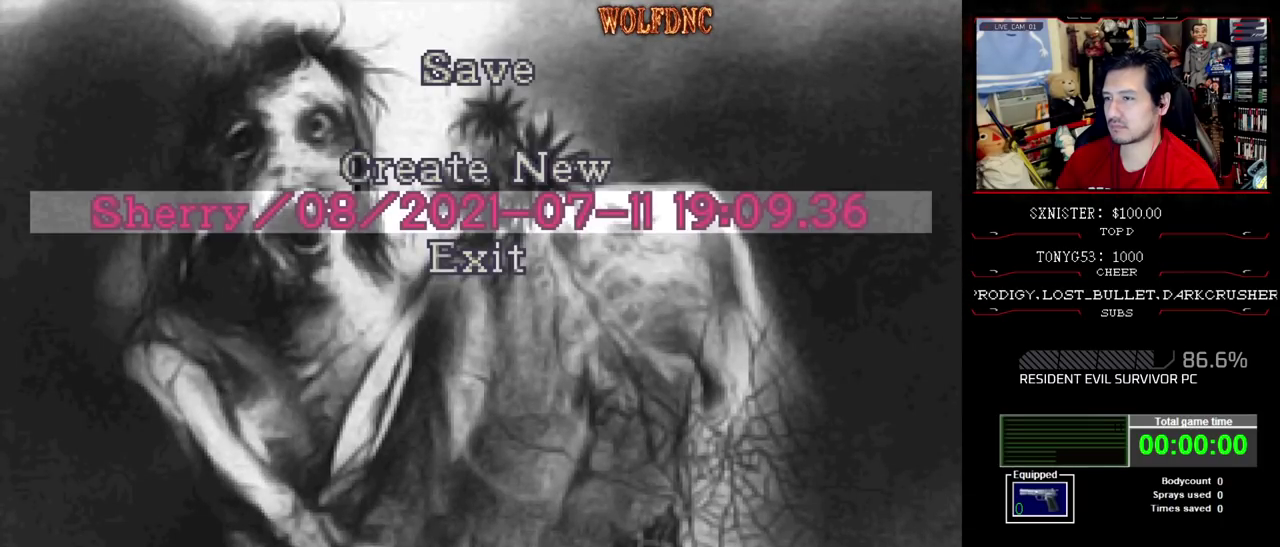
{"buttons": [], "events": []}
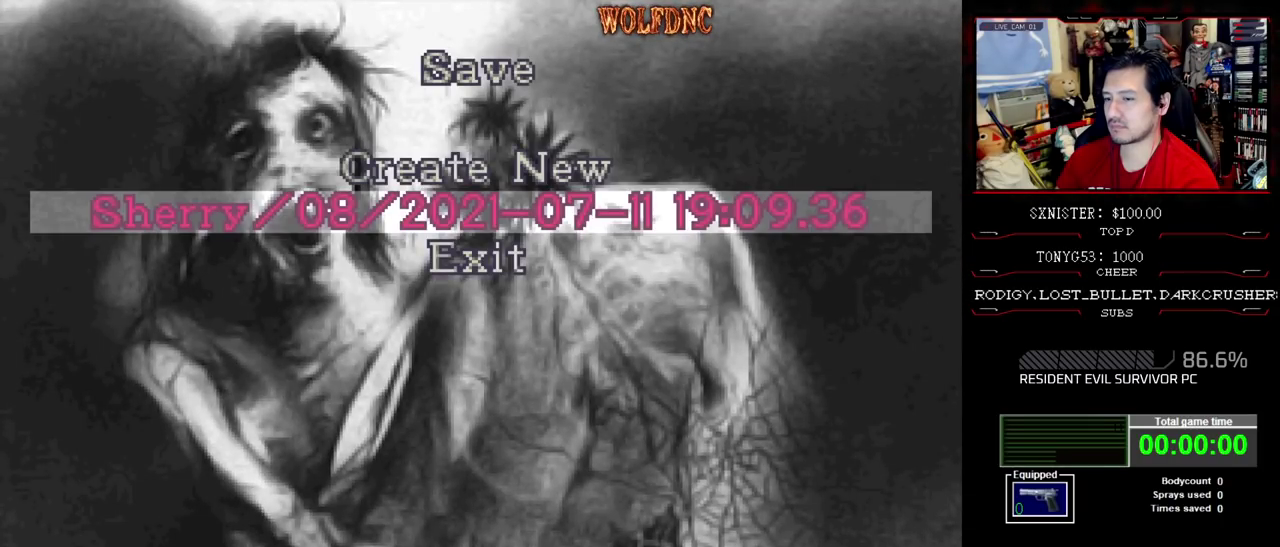
{"buttons": [], "events": []}
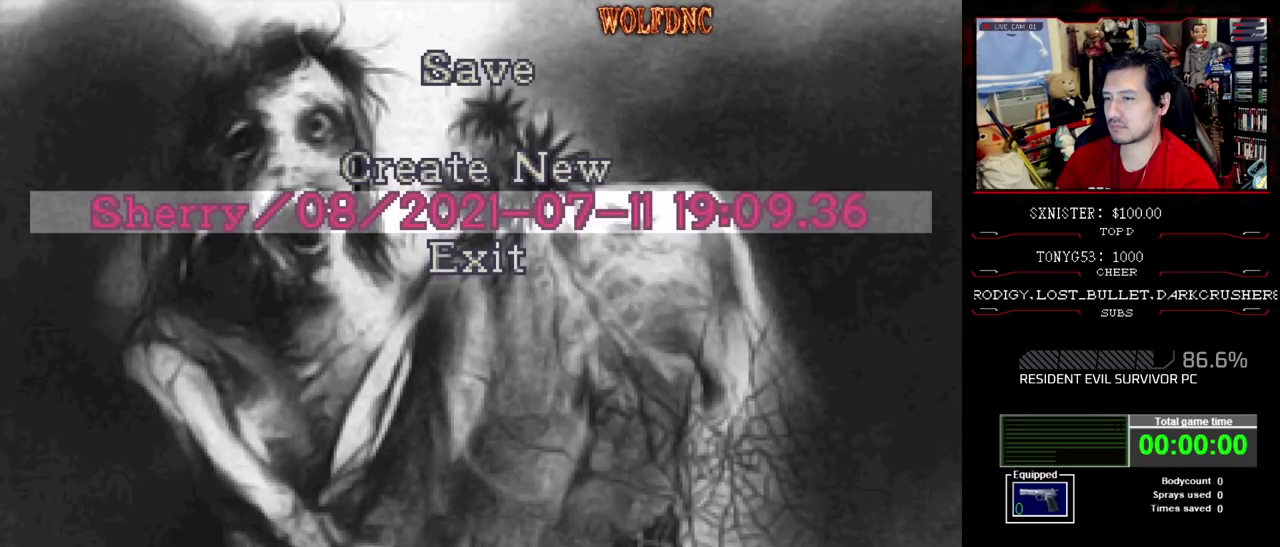
{"buttons": ["CROSS"], "events": [[433, "CROSS", "down"]]}
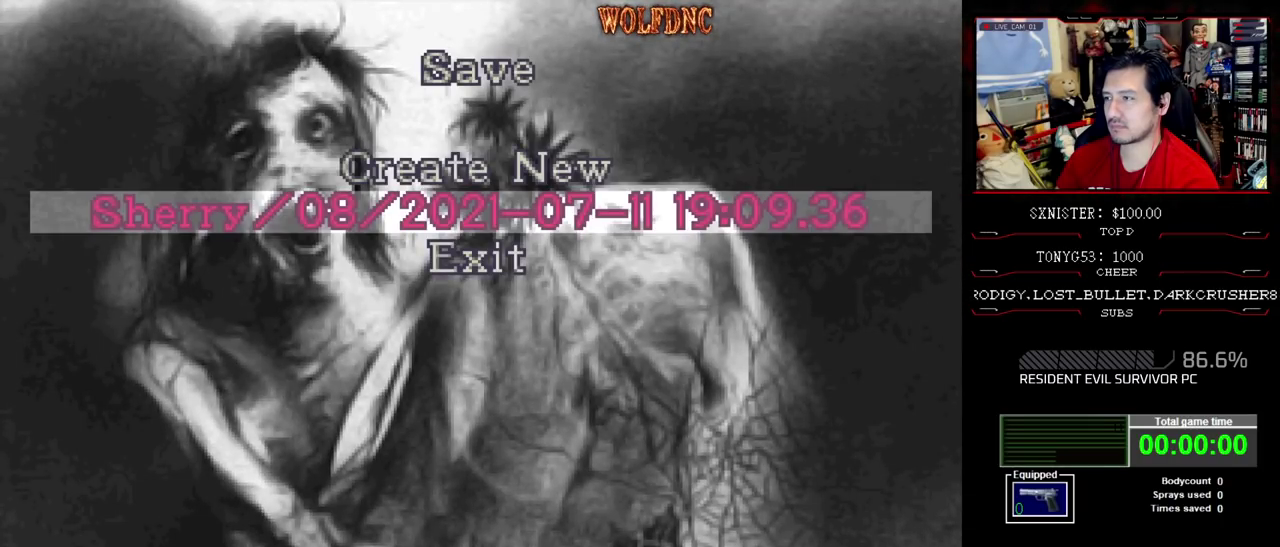
{"buttons": [], "events": [[33, "CROSS", "up"]]}
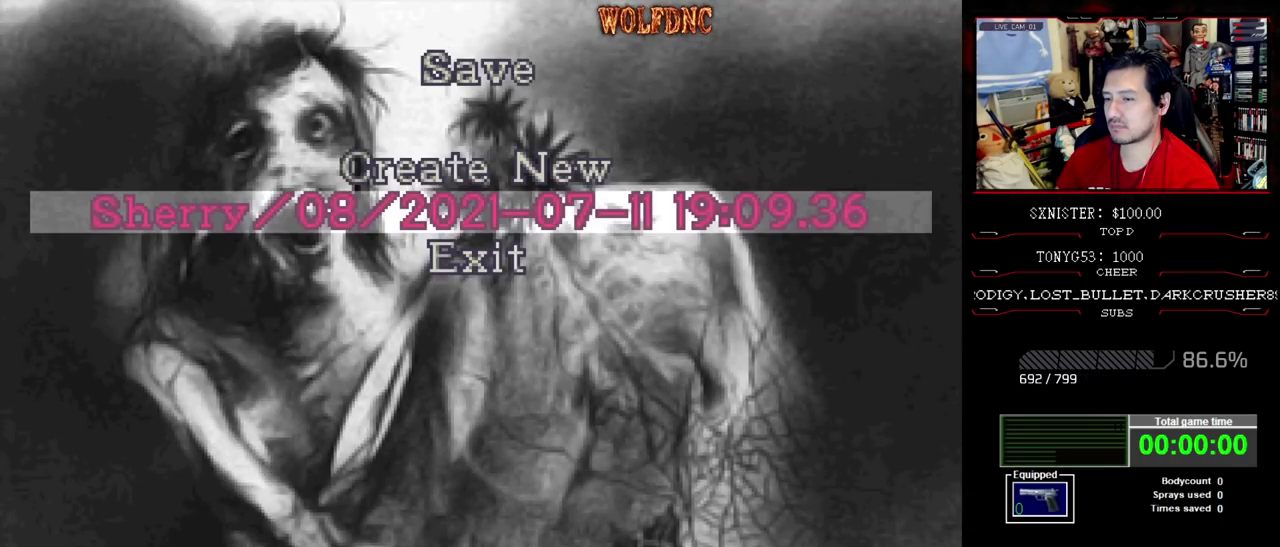
{"buttons": [], "events": [[183, "CROSS", "down"], [283, "CROSS", "up"]]}
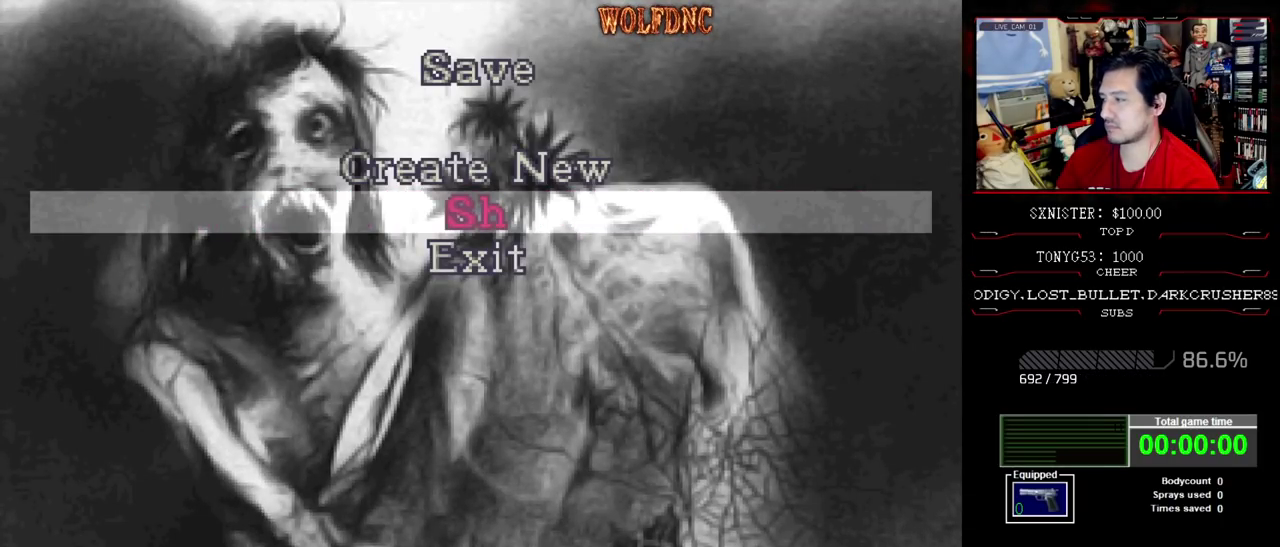
{"buttons": [], "events": []}
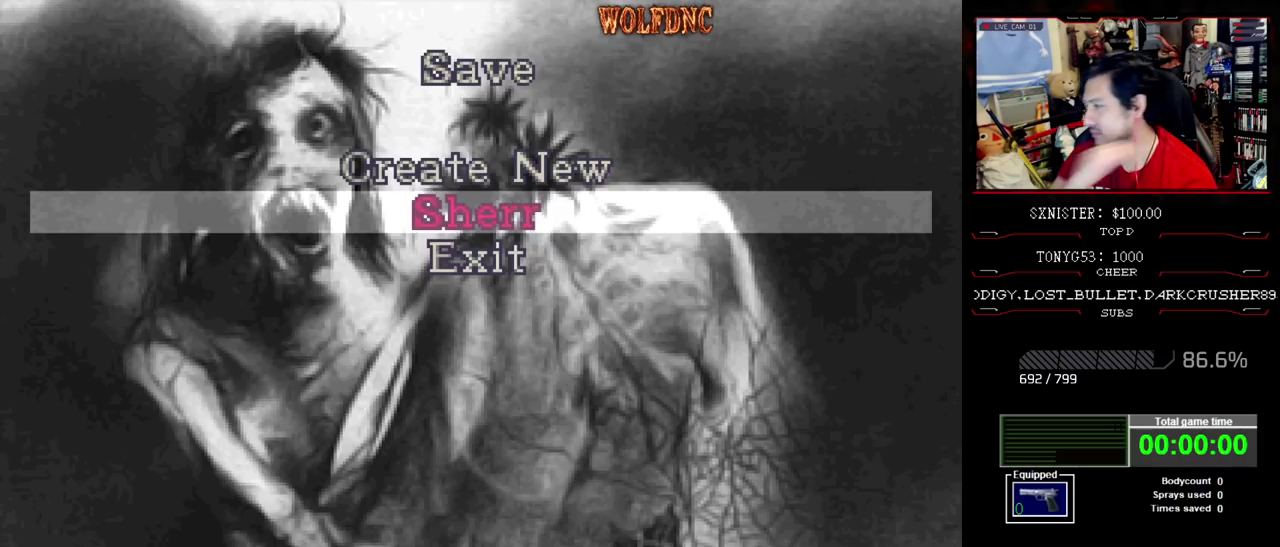
{"buttons": [], "events": []}
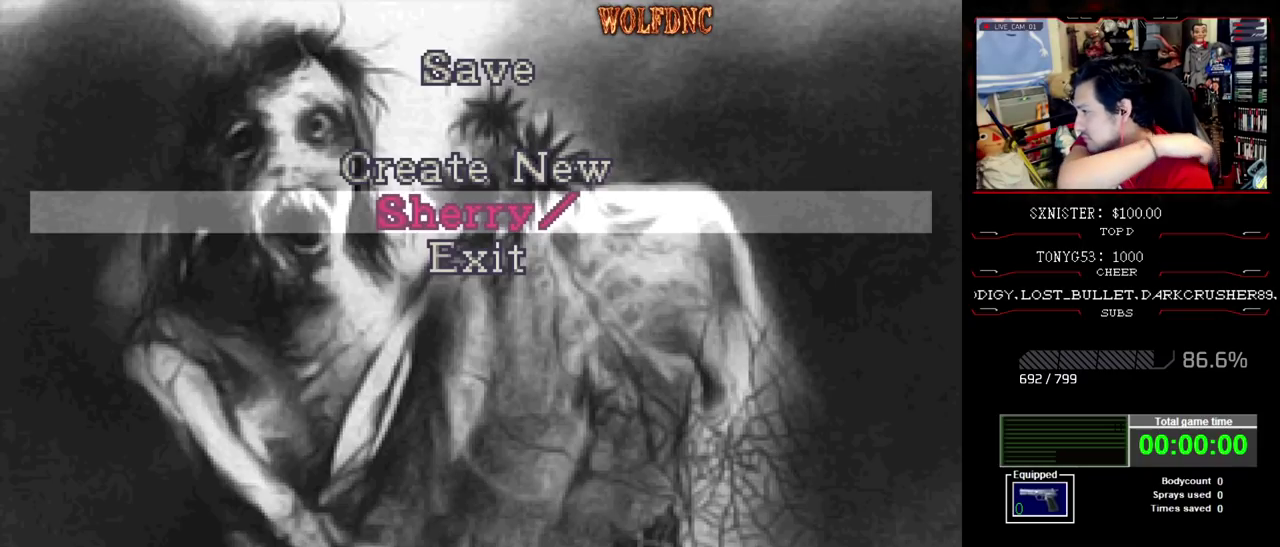
{"buttons": [], "events": []}
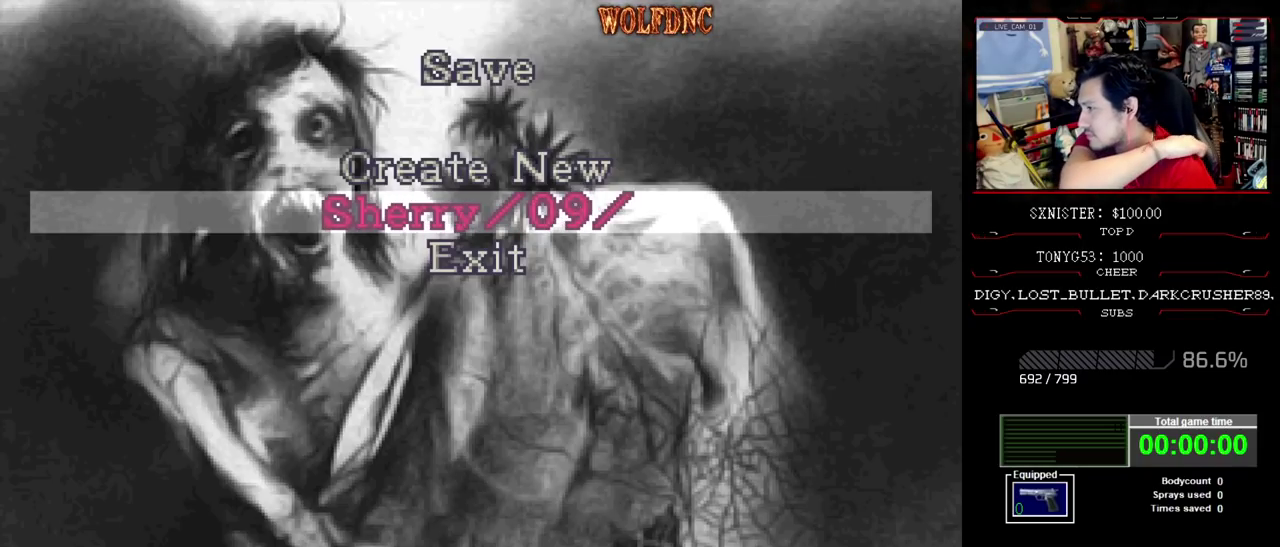
{"buttons": [], "events": []}
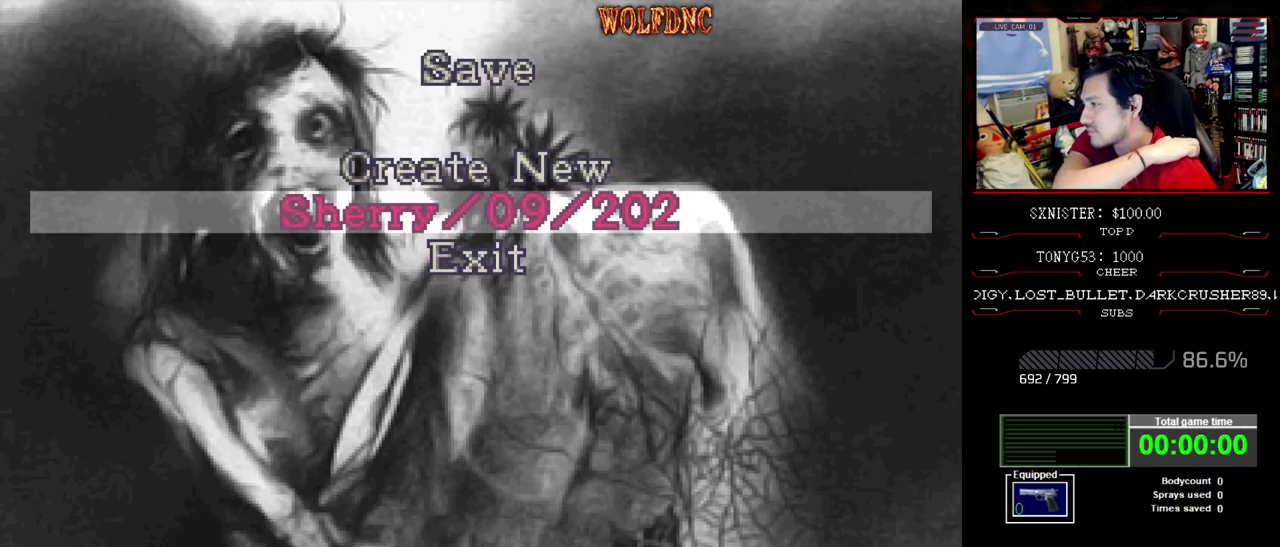
{"buttons": [], "events": []}
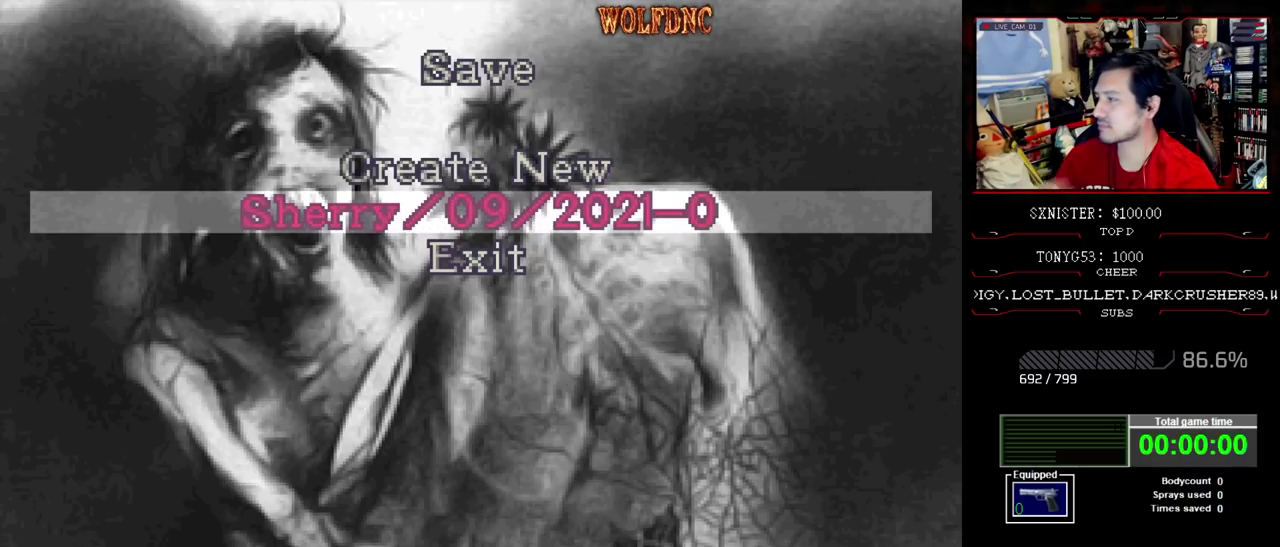
{"buttons": [], "events": []}
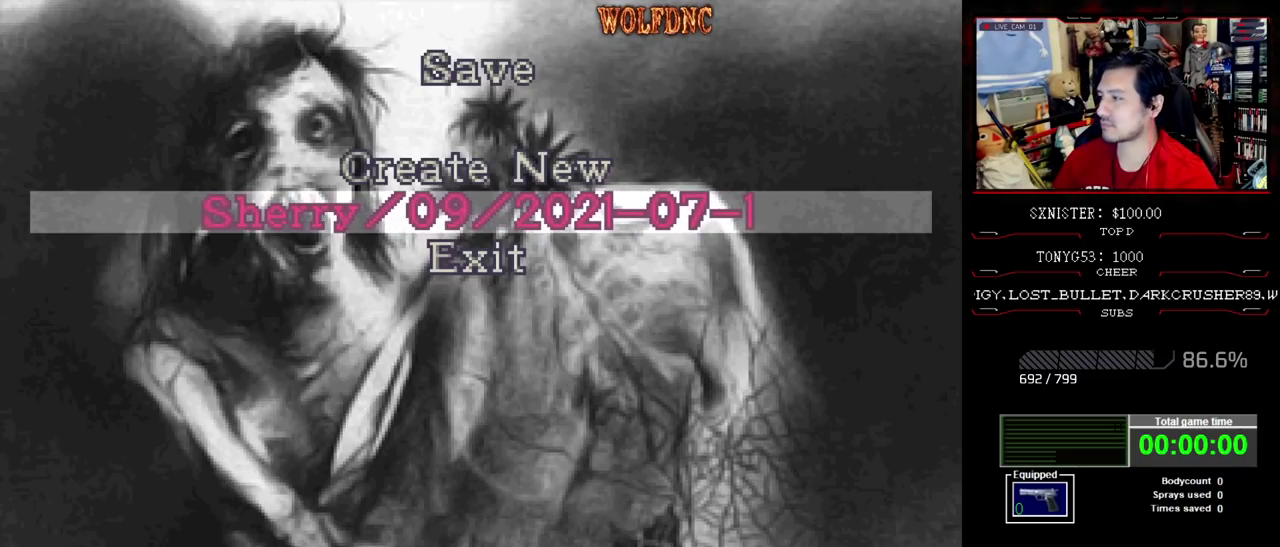
{"buttons": [], "events": []}
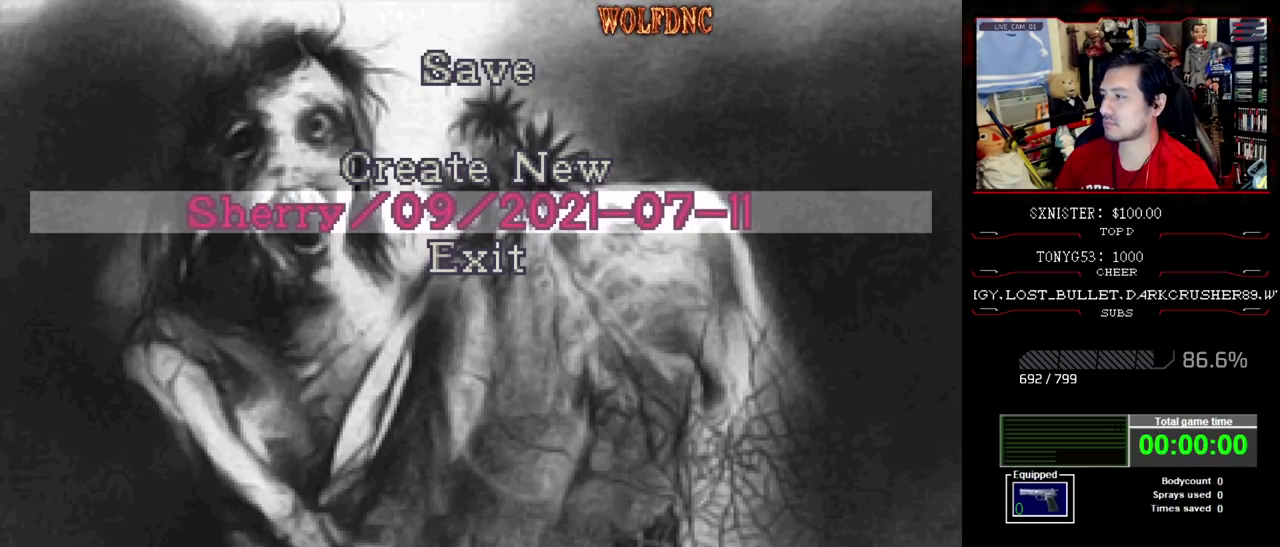
{"buttons": ["SQUARE"], "events": [[67, "SQUARE", "down"], [217, "SQUARE", "up"], [267, "SQUARE", "down"], [400, "SQUARE", "up"], [500, "SQUARE", "down"]]}
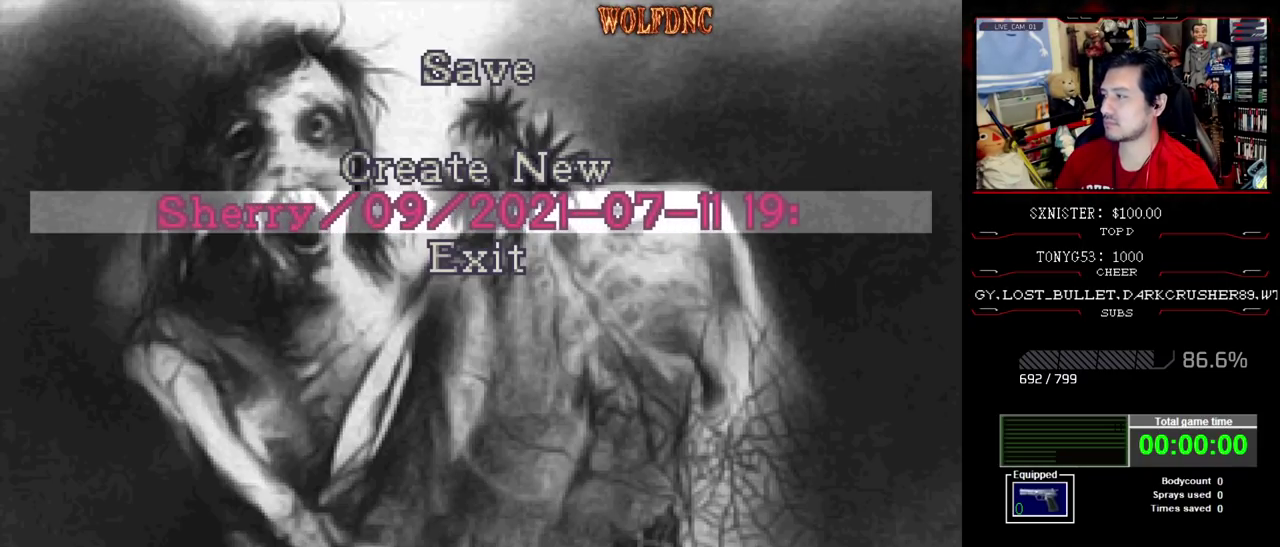
{"buttons": ["SQUARE"], "events": [[133, "SQUARE", "up"], [183, "SQUARE", "down"], [317, "SQUARE", "up"], [367, "SQUARE", "down"]]}
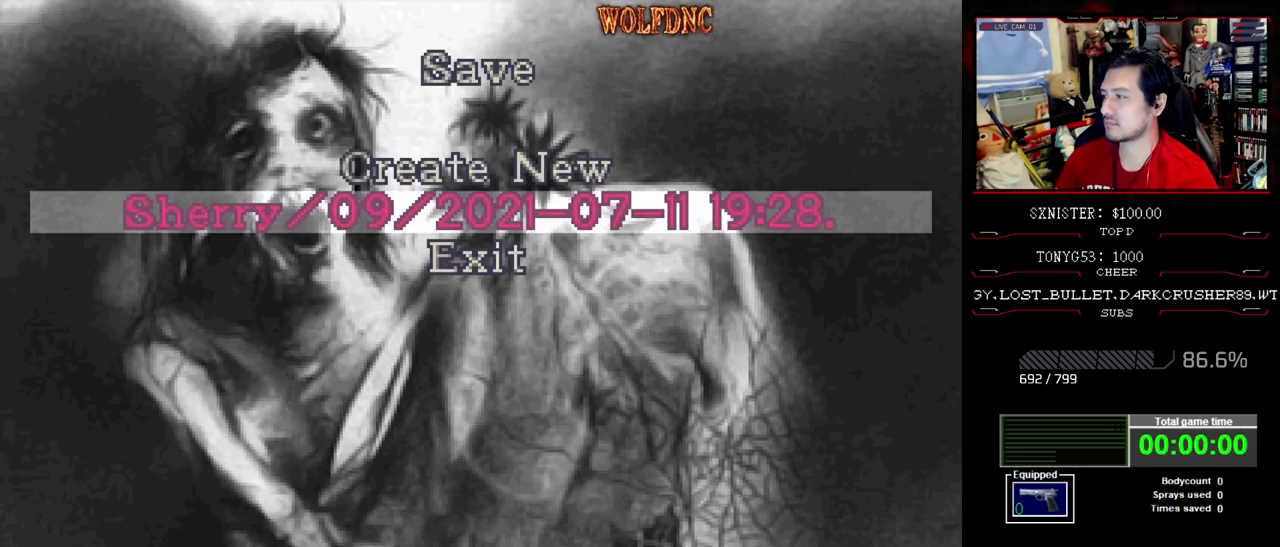
{"buttons": [], "events": [[17, "SQUARE", "up"], [100, "SQUARE", "down"], [200, "SQUARE", "up"], [300, "SQUARE", "down"], [433, "SQUARE", "up"]]}
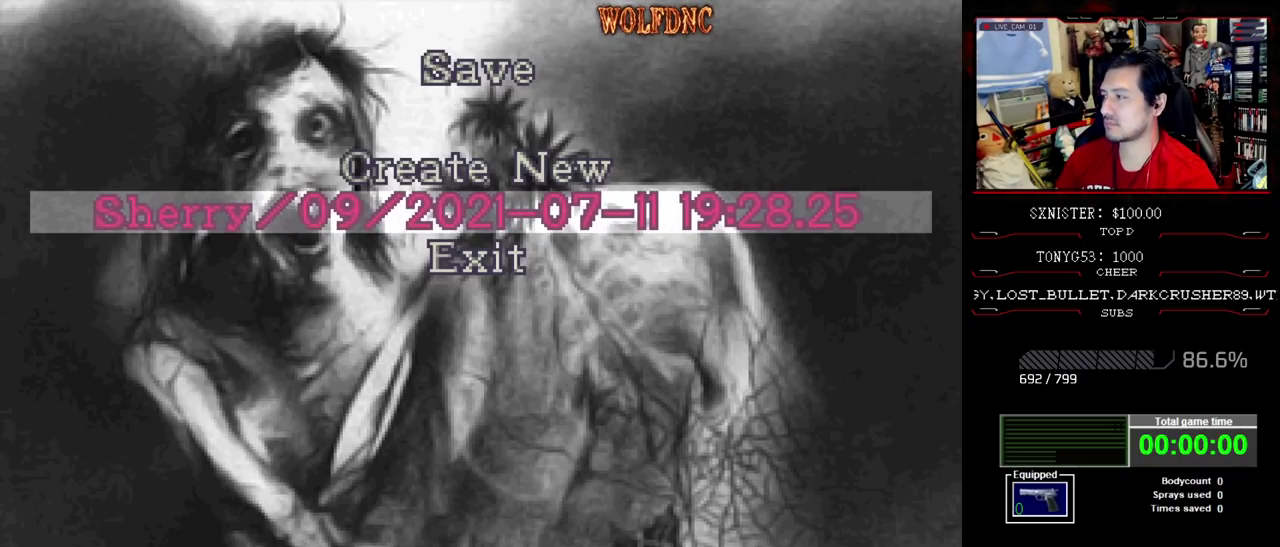
{"buttons": ["DPAD_LEFT"], "events": [[67, "SQUARE", "down"], [167, "SQUARE", "up"], [267, "SQUARE", "down"], [350, "SQUARE", "up"], [400, "DPAD_LEFT", "down"]]}
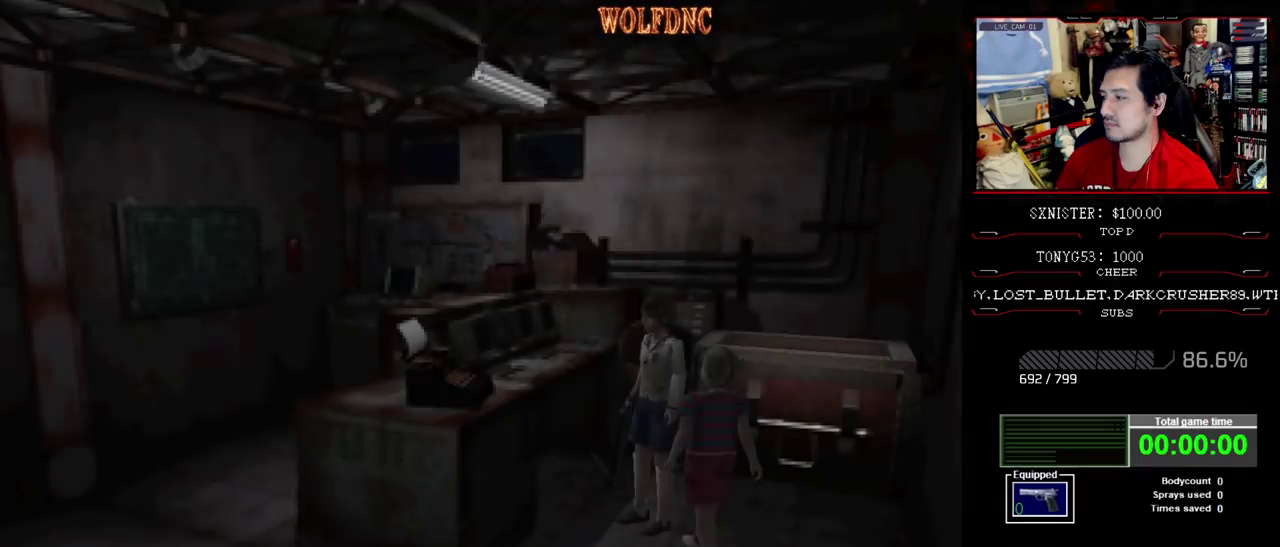
{"buttons": ["SQUARE", "DPAD_UP", "DPAD_LEFT"], "events": [[33, "DPAD_DOWN", "down"], [183, "SQUARE", "down"], [283, "DPAD_DOWN", "up"], [317, "SQUARE", "up"], [417, "DPAD_UP", "down"], [417, "SQUARE", "down"]]}
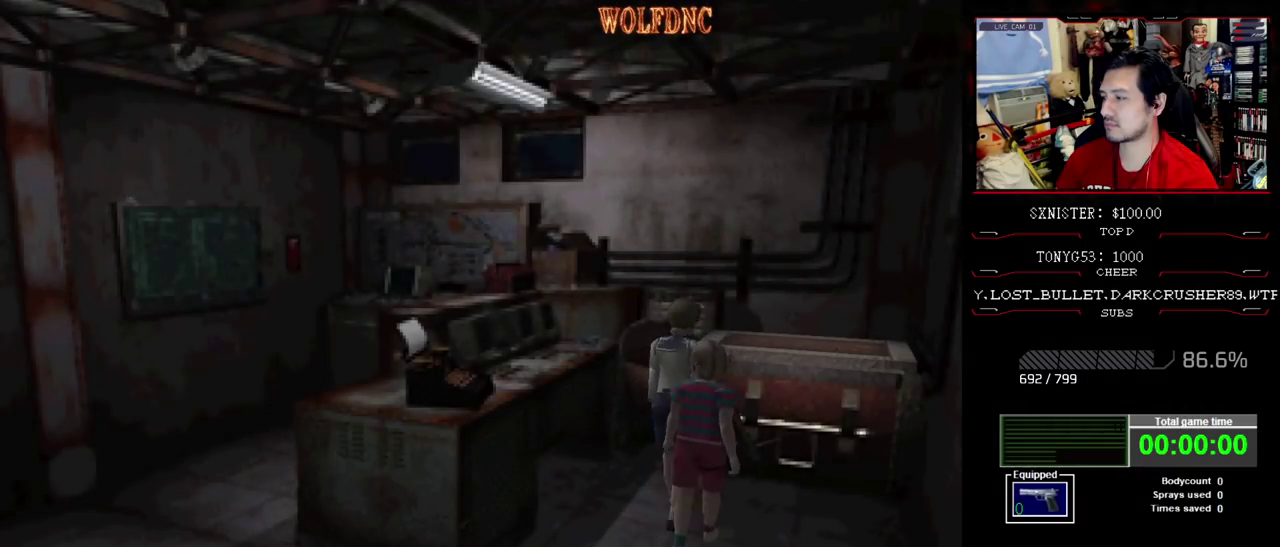
{"buttons": ["CROSS"], "events": [[17, "DPAD_LEFT", "up"], [100, "CROSS", "down"], [200, "CROSS", "up"], [200, "SQUARE", "up"], [250, "CROSS", "down"], [333, "CROSS", "up"], [383, "CROSS", "down"], [383, "DPAD_UP", "up"]]}
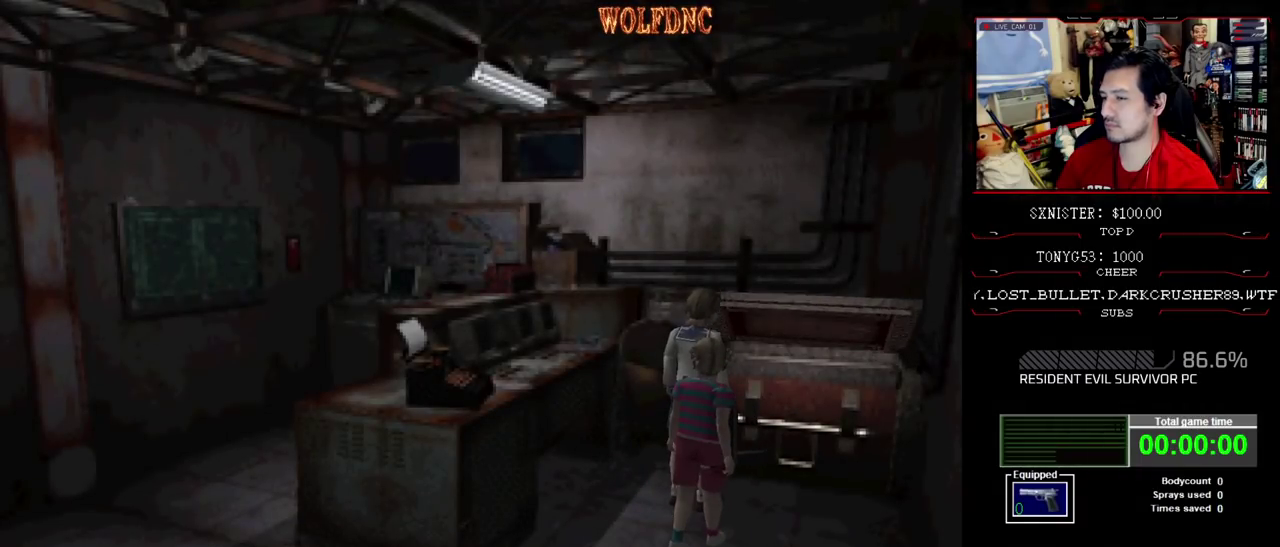
{"buttons": ["CROSS"], "events": []}
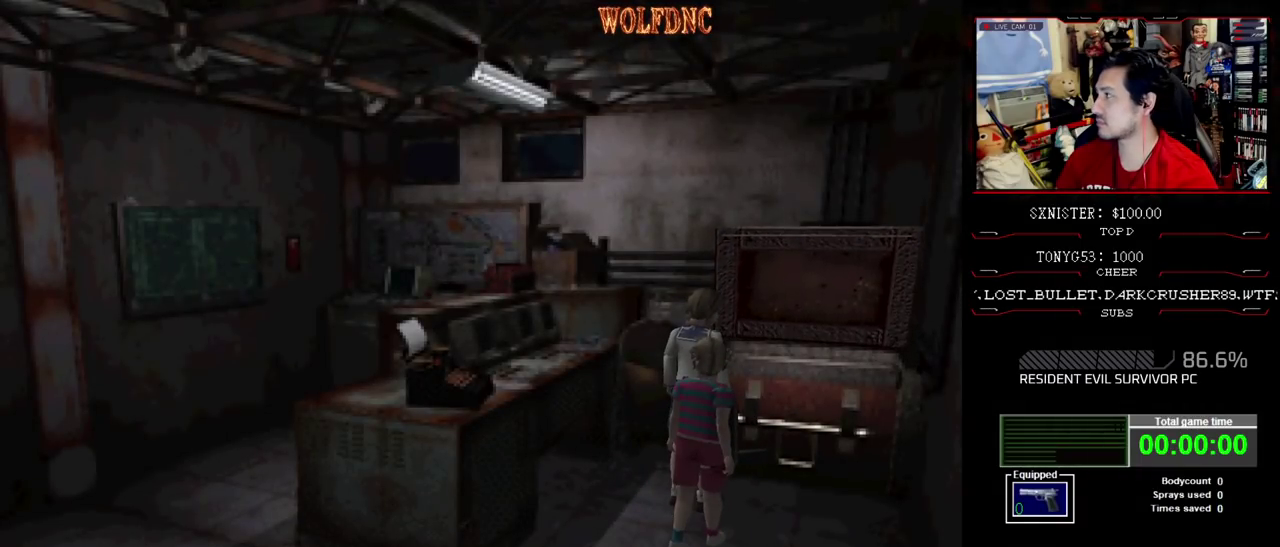
{"buttons": [], "events": [[183, "CROSS", "up"]]}
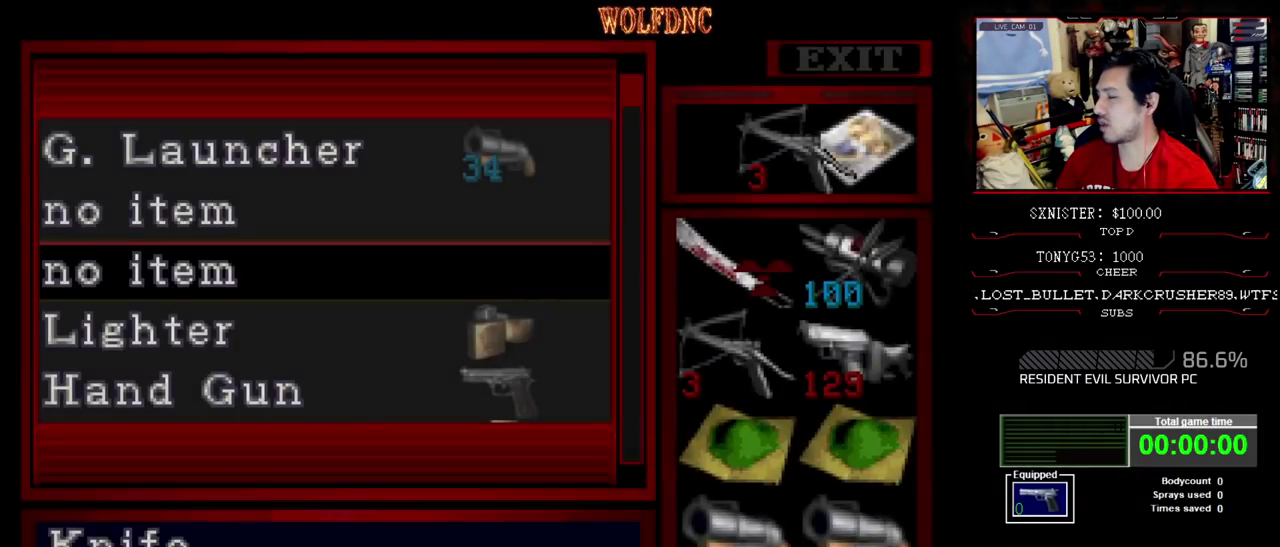
{"buttons": ["DPAD_DOWN"], "events": [[200, "DPAD_DOWN", "down"], [383, "DPAD_DOWN", "up"], [483, "DPAD_DOWN", "down"]]}
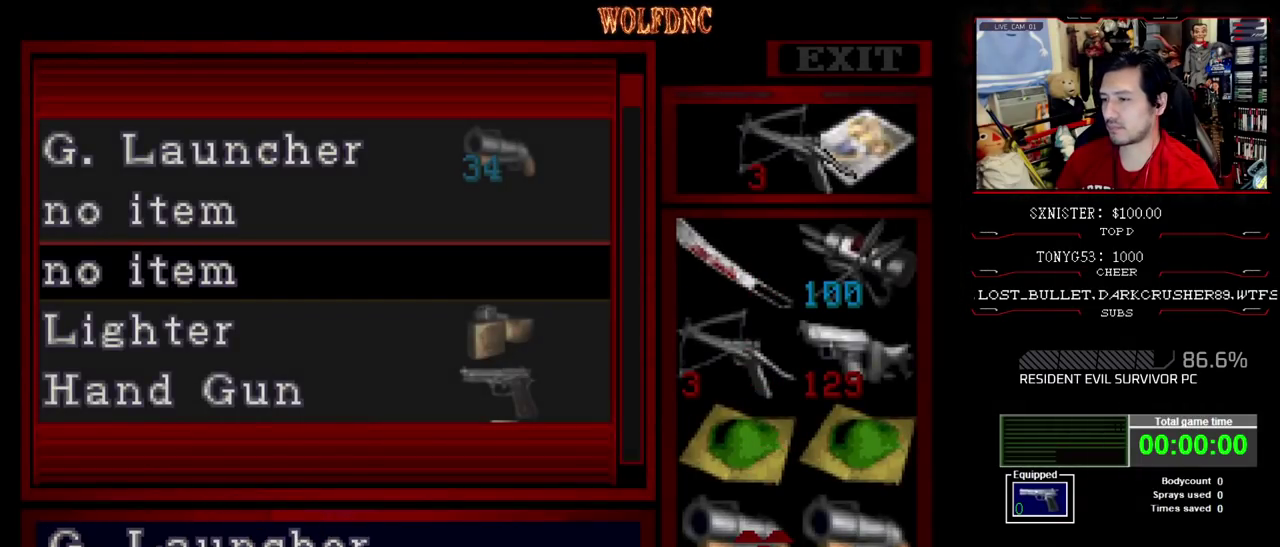
{"buttons": ["SQUARE"], "events": [[33, "DPAD_DOWN", "up"], [117, "DPAD_DOWN", "down"], [167, "DPAD_DOWN", "up"], [400, "CROSS", "down"], [450, "CROSS", "up"], [500, "SQUARE", "down"]]}
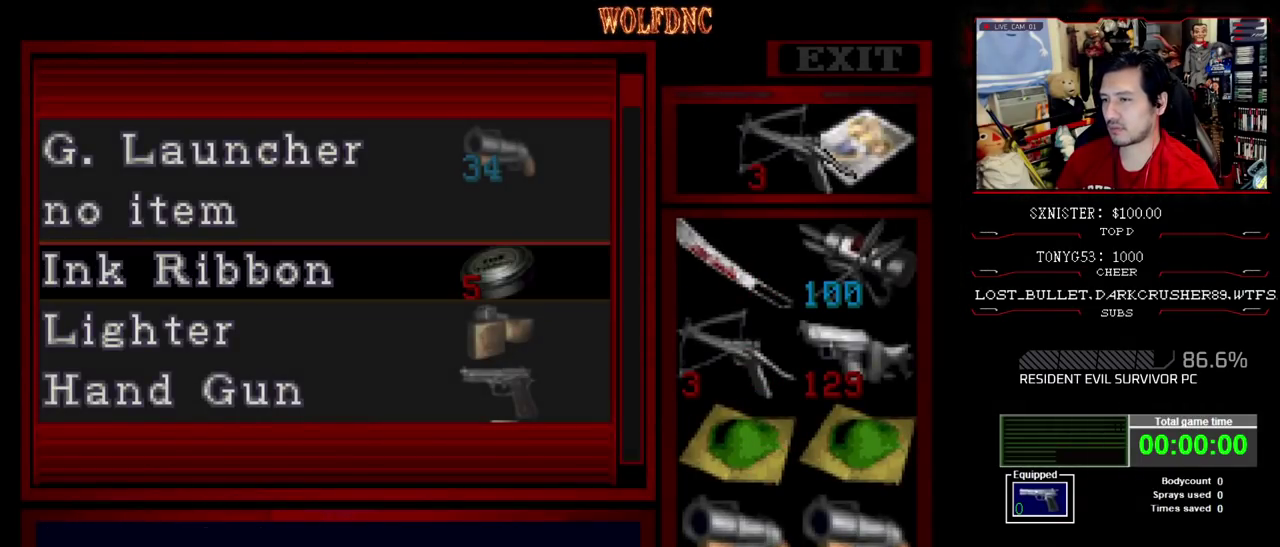
{"buttons": ["DPAD_DOWN"], "events": [[83, "SQUARE", "up"], [233, "DPAD_DOWN", "down"], [367, "SQUARE", "down"], [467, "SQUARE", "up"]]}
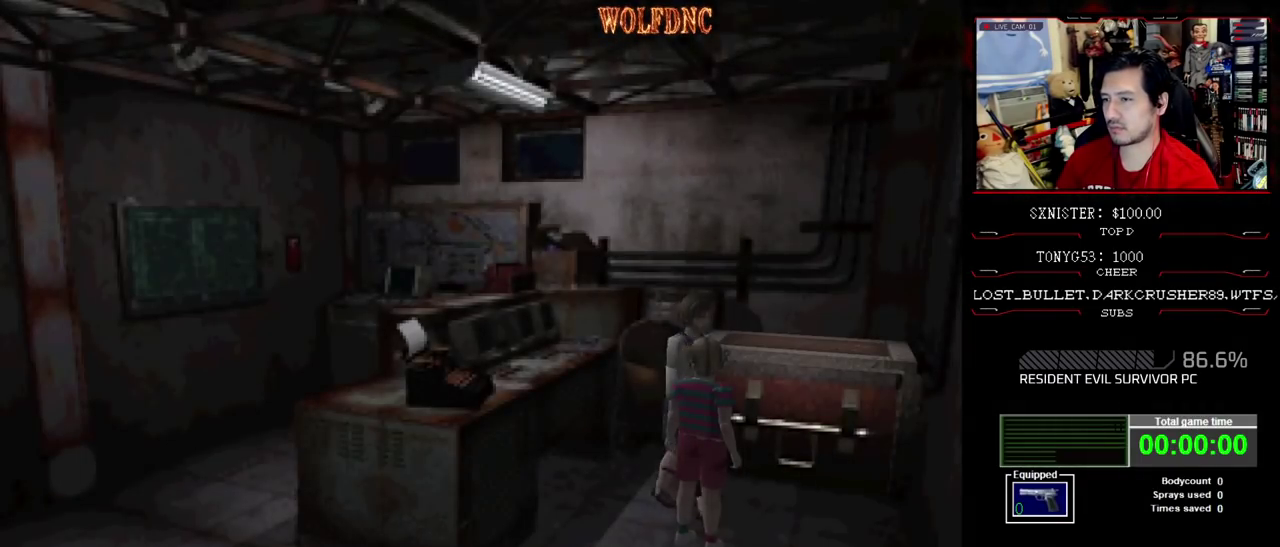
{"buttons": ["SQUARE", "DPAD_UP"], "events": [[17, "DPAD_DOWN", "up"], [17, "DPAD_LEFT", "down"], [100, "DPAD_UP", "down"], [100, "SQUARE", "down"], [333, "DPAD_LEFT", "up"]]}
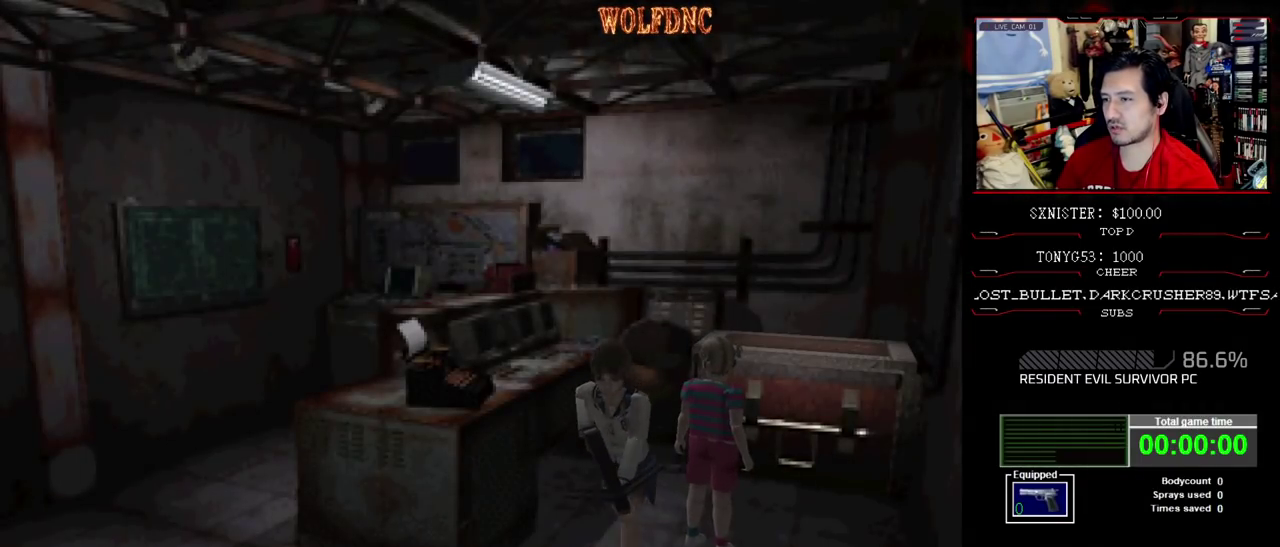
{"buttons": ["SQUARE", "DPAD_UP", "DPAD_RIGHT"], "events": [[67, "DPAD_RIGHT", "down"]]}
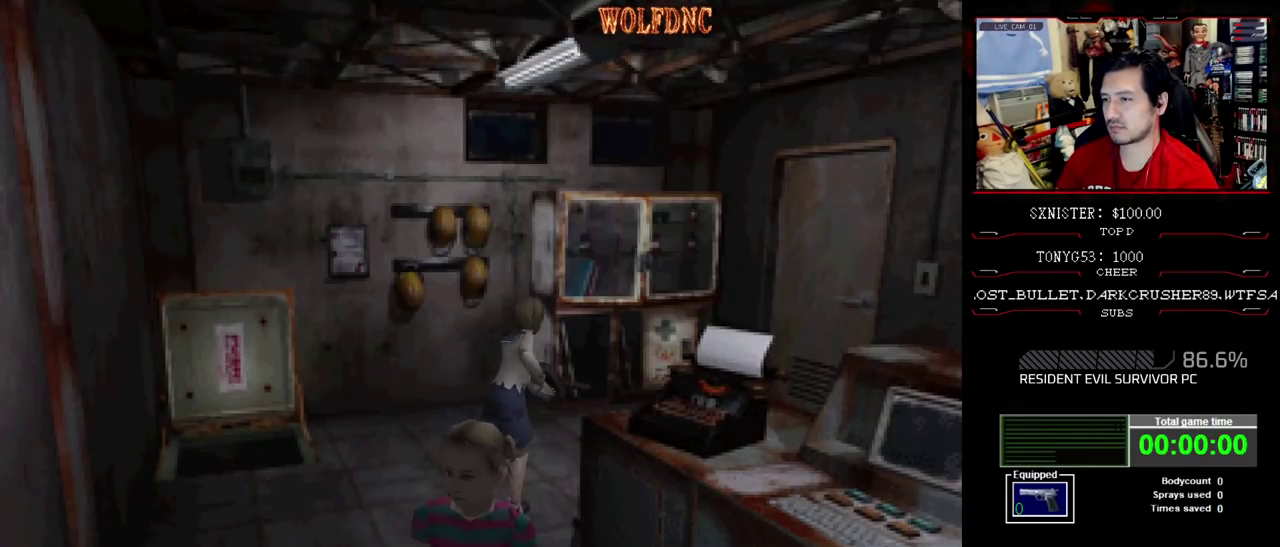
{"buttons": ["SQUARE", "DPAD_UP", "DPAD_RIGHT"], "events": [[83, "DPAD_RIGHT", "up"], [417, "DPAD_RIGHT", "down"]]}
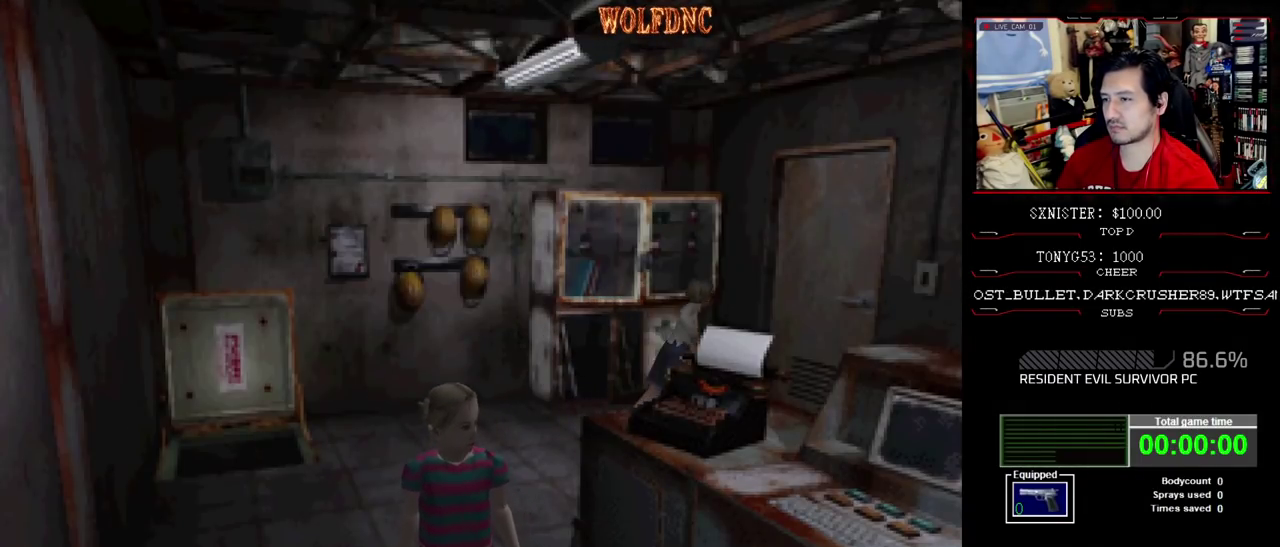
{"buttons": [], "events": [[100, "DPAD_RIGHT", "up"], [150, "CROSS", "down"], [300, "DPAD_LEFT", "down"], [433, "CROSS", "up"], [433, "DPAD_LEFT", "up"], [433, "SQUARE", "up"], [483, "DPAD_UP", "up"]]}